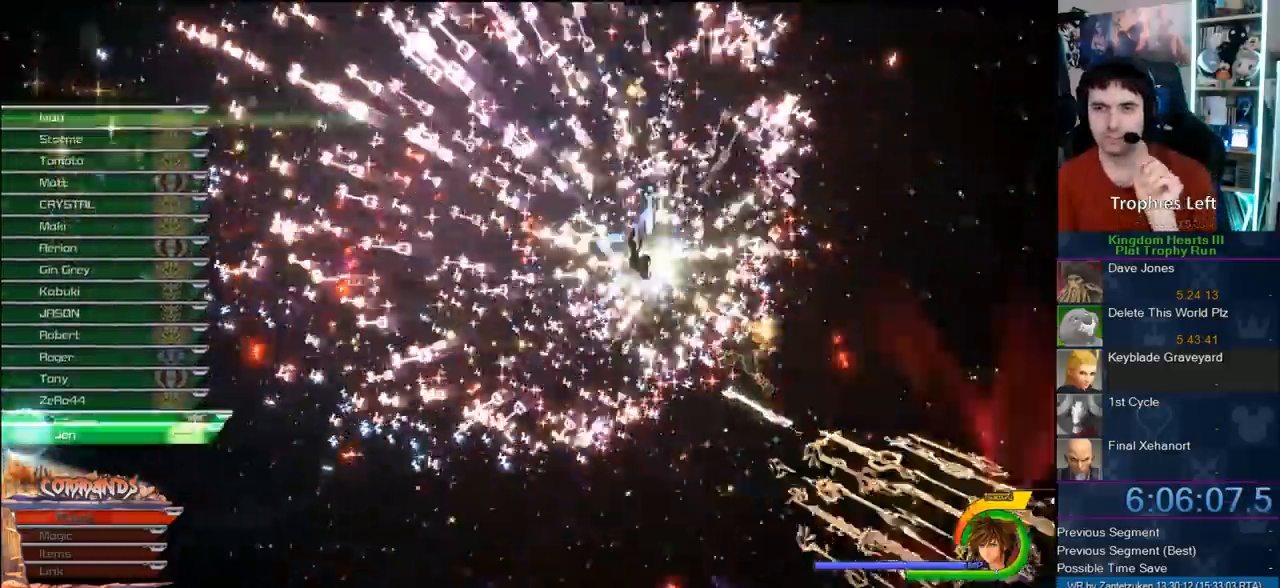
Gameplay with a controller (PlayStation layout); each line is a JSON object with the inputs held at the frame after it. "events" lists button and stick changes between this image and that frame as [ms after this image, input, new state], when the widget could be followed in between.
{"buttons": ["TRIANGLE"], "left_stick": "center", "right_stick": "center", "events": [[233, "TRIANGLE", "up"], [300, "TRIANGLE", "down"], [400, "TRIANGLE", "up"], [483, "TRIANGLE", "down"]]}
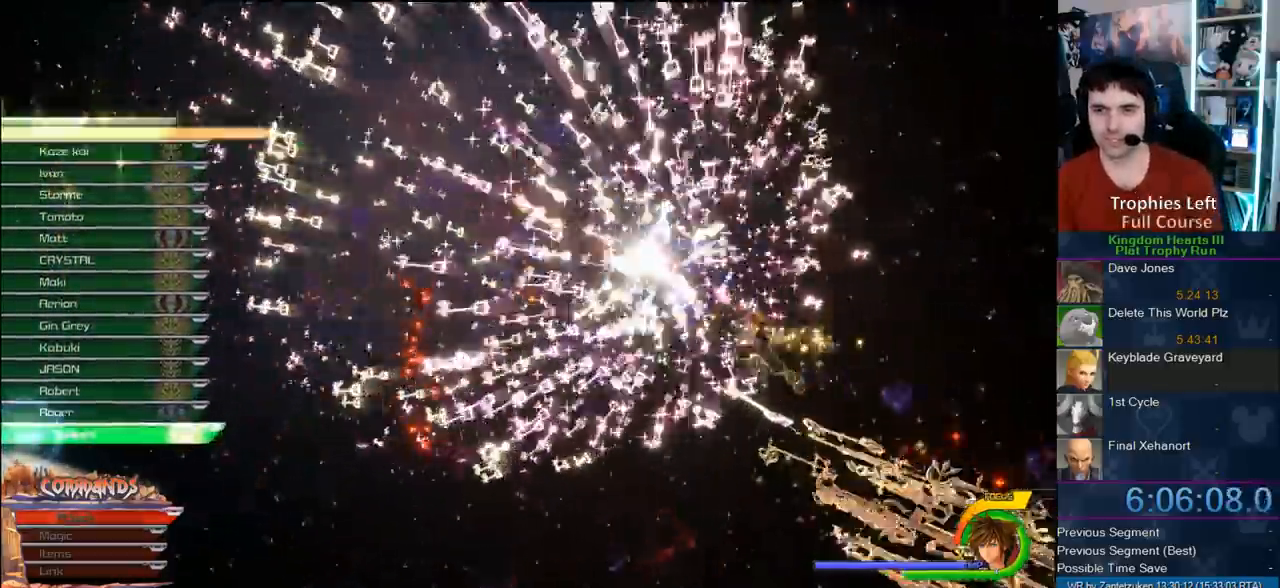
{"buttons": ["TRIANGLE"], "left_stick": "center", "right_stick": "center", "events": [[67, "TRIANGLE", "up"], [133, "TRIANGLE", "down"]]}
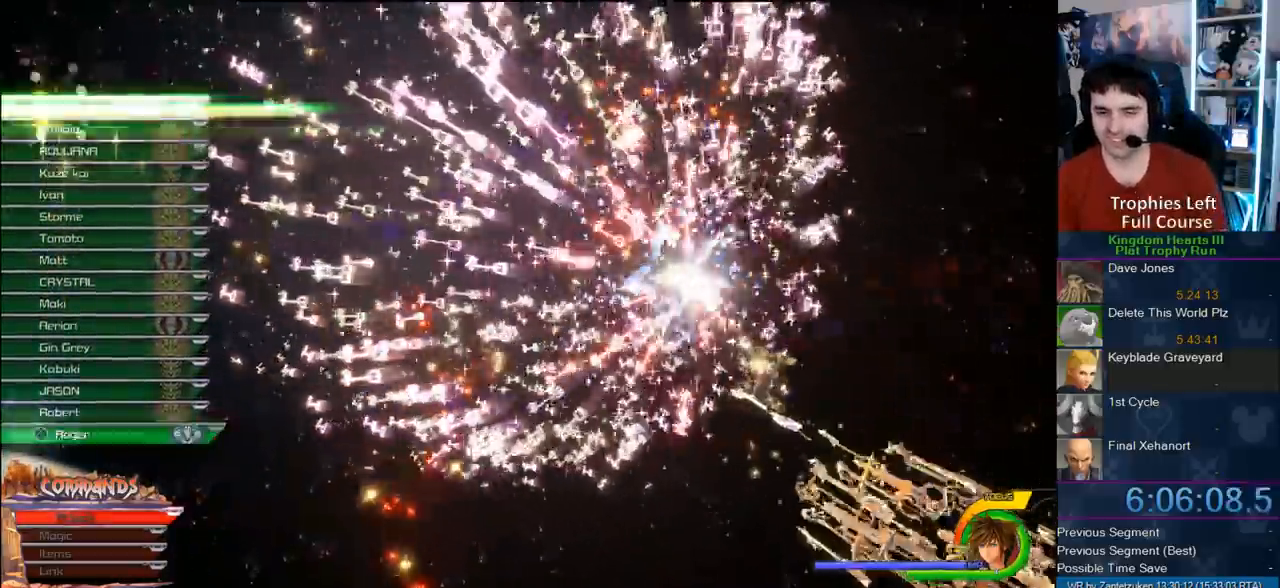
{"buttons": ["TRIANGLE"], "left_stick": "center", "right_stick": "center", "events": [[33, "TRIANGLE", "up"], [117, "TRIANGLE", "down"], [350, "TRIANGLE", "up"], [483, "TRIANGLE", "down"]]}
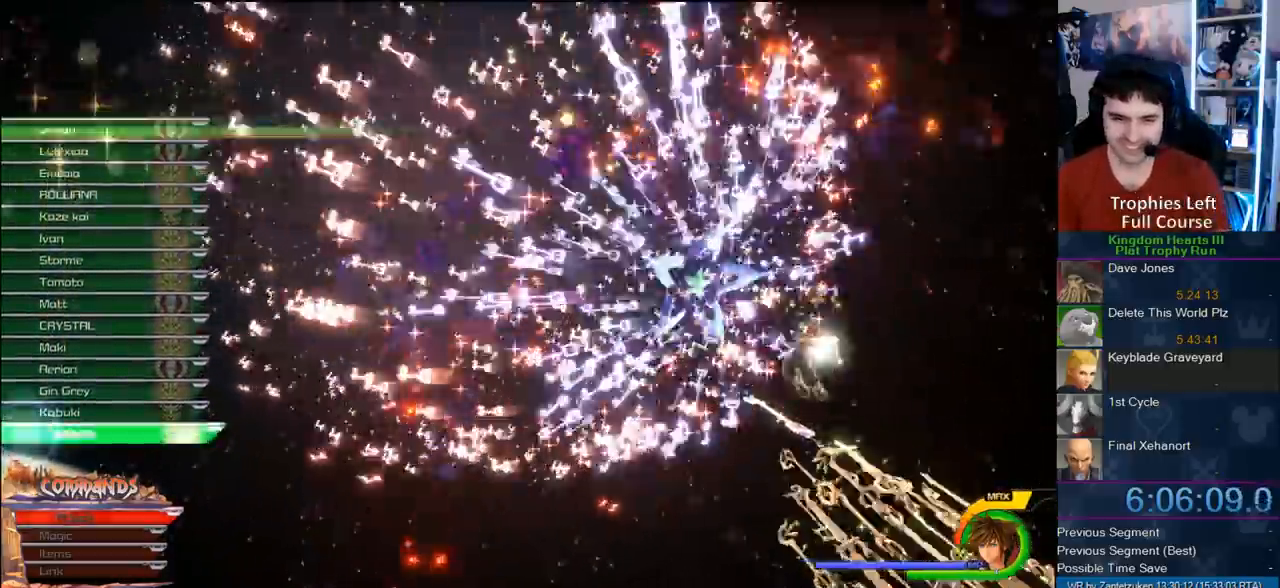
{"buttons": ["TRIANGLE"], "left_stick": "center", "right_stick": "center", "events": [[233, "TRIANGLE", "up"], [283, "TRIANGLE", "down"], [400, "TRIANGLE", "up"], [483, "TRIANGLE", "down"]]}
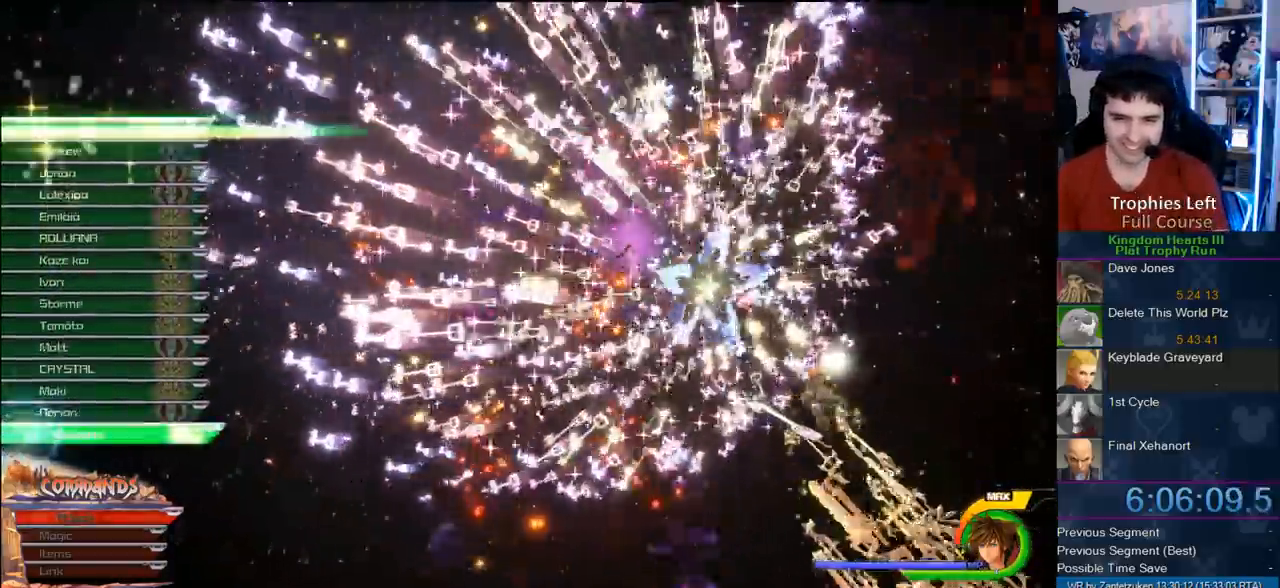
{"buttons": [], "left_stick": "center", "right_stick": "center", "events": [[83, "TRIANGLE", "up"], [200, "TRIANGLE", "down"], [300, "TRIANGLE", "up"], [367, "TRIANGLE", "down"], [483, "TRIANGLE", "up"]]}
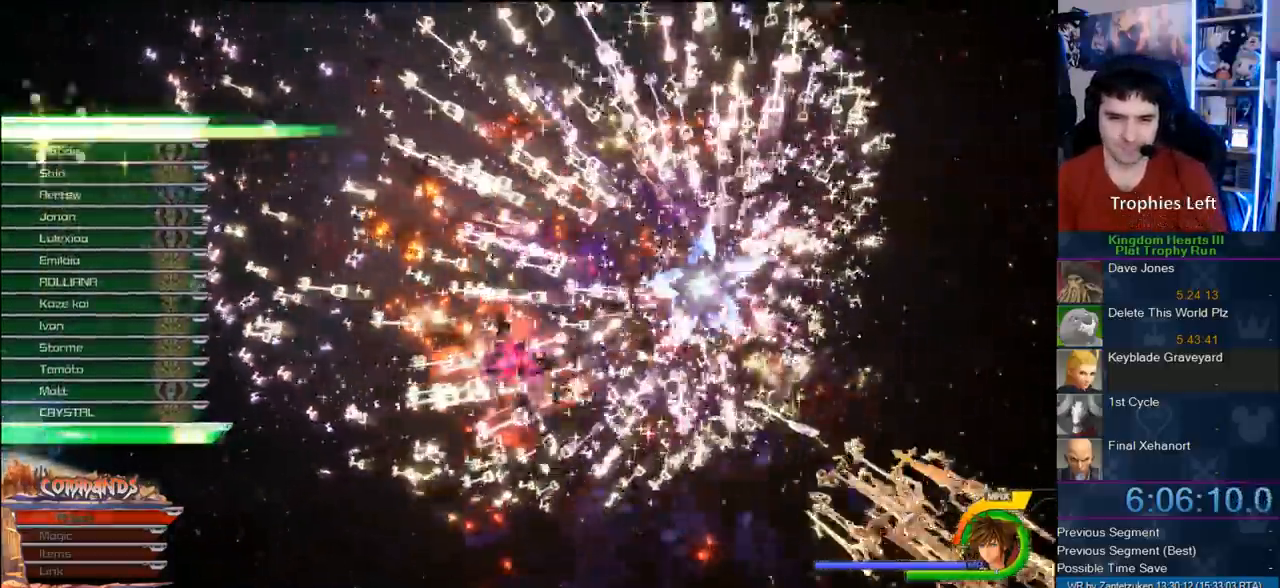
{"buttons": ["TRIANGLE"], "left_stick": "center", "right_stick": "center", "events": [[50, "TRIANGLE", "down"], [367, "TRIANGLE", "up"], [467, "TRIANGLE", "down"]]}
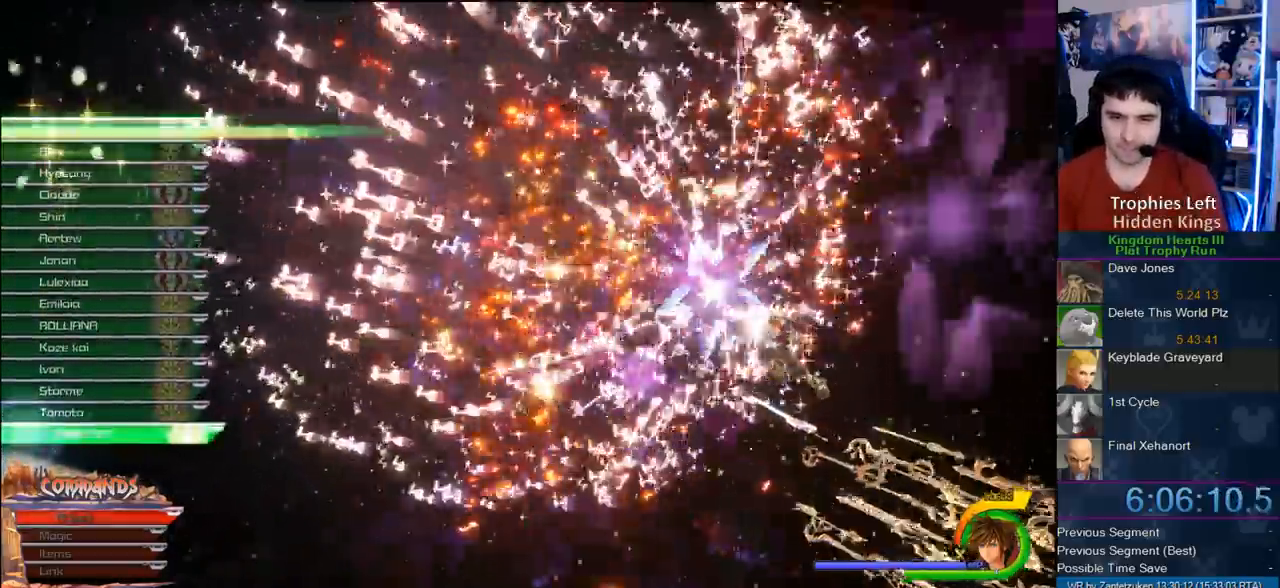
{"buttons": ["TRIANGLE"], "left_stick": "center", "right_stick": "center", "events": [[33, "TRIANGLE", "up"], [133, "TRIANGLE", "down"], [217, "TRIANGLE", "up"], [300, "TRIANGLE", "down"], [417, "TRIANGLE", "up"], [500, "TRIANGLE", "down"]]}
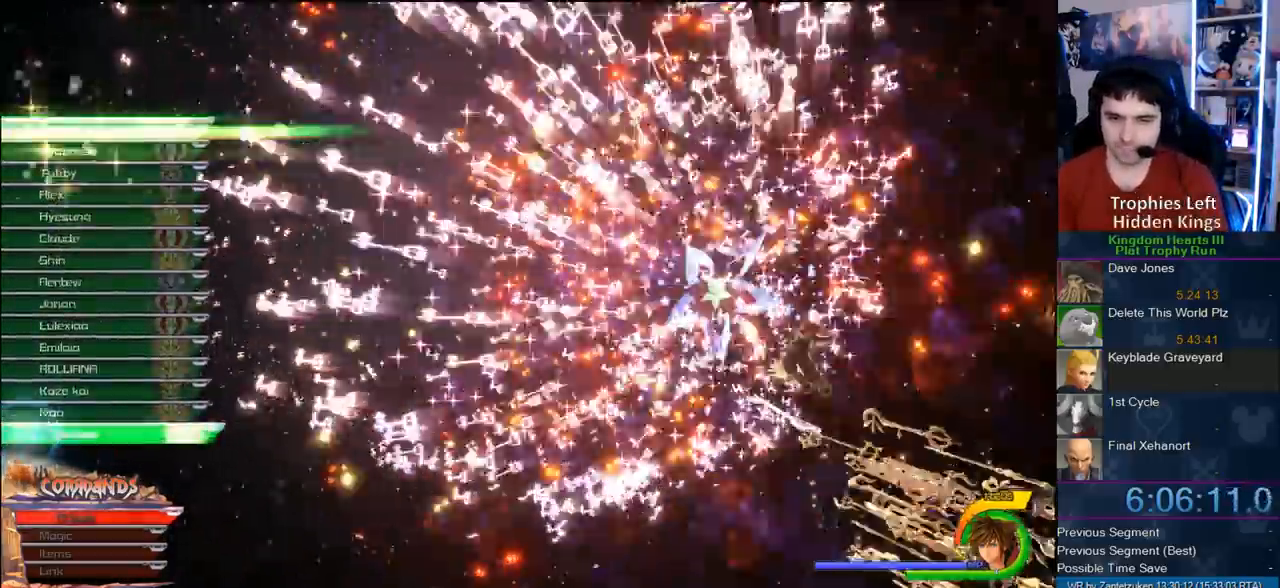
{"buttons": ["TRIANGLE"], "left_stick": "center", "right_stick": "center", "events": [[100, "TRIANGLE", "up"], [233, "TRIANGLE", "down"], [333, "TRIANGLE", "up"], [433, "TRIANGLE", "down"]]}
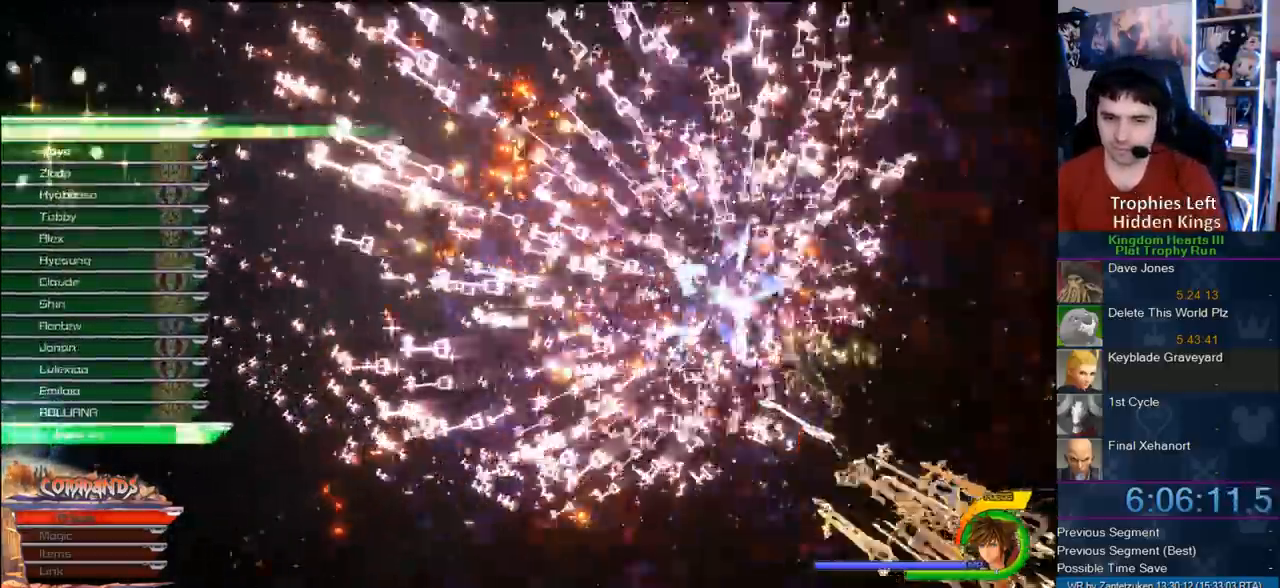
{"buttons": [], "left_stick": "center", "right_stick": "center", "events": [[67, "TRIANGLE", "up"], [167, "TRIANGLE", "down"], [267, "TRIANGLE", "up"], [367, "TRIANGLE", "down"], [500, "TRIANGLE", "up"]]}
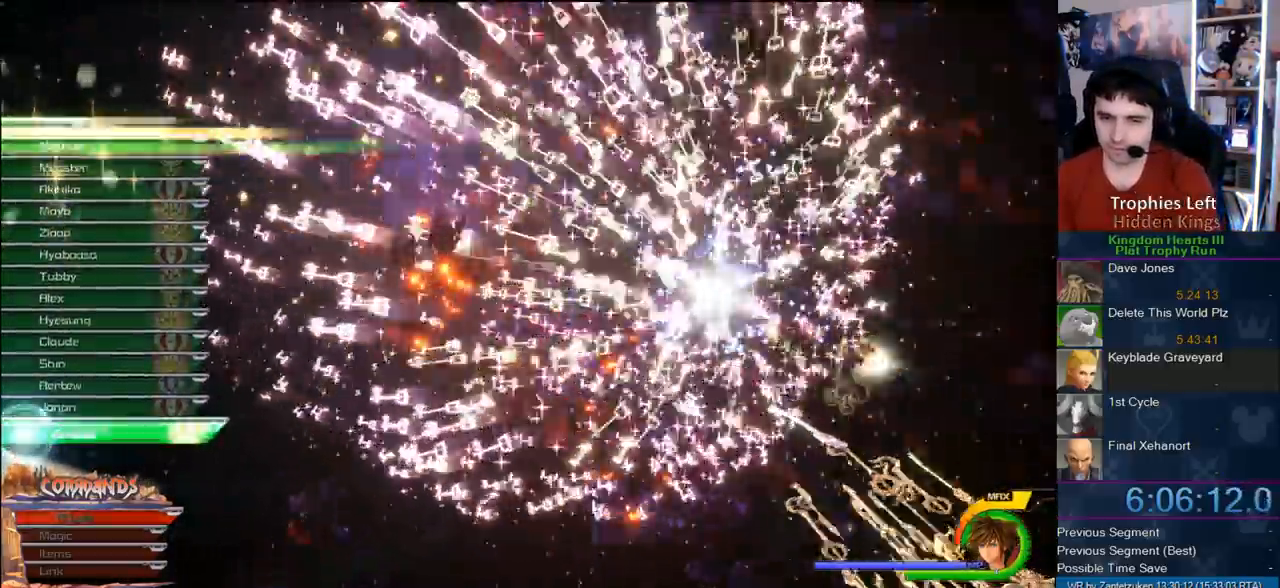
{"buttons": ["TRIANGLE"], "left_stick": "center", "right_stick": "center", "events": [[50, "TRIANGLE", "down"], [217, "TRIANGLE", "up"], [300, "TRIANGLE", "down"], [433, "TRIANGLE", "up"], [483, "TRIANGLE", "down"]]}
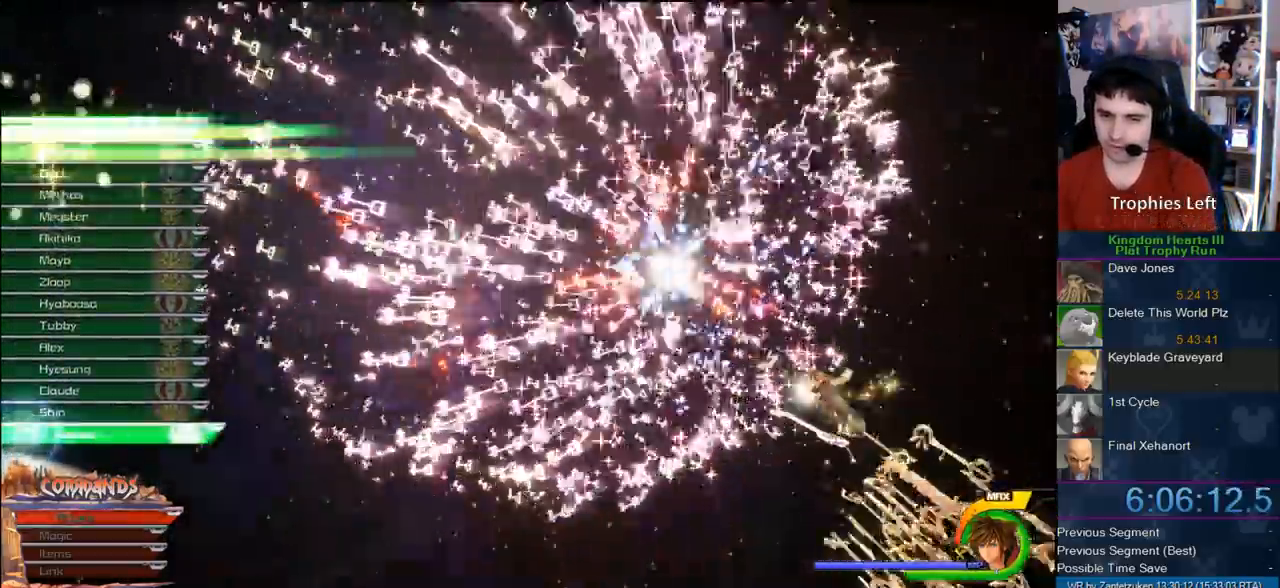
{"buttons": ["TRIANGLE"], "left_stick": "center", "right_stick": "center", "events": [[317, "TRIANGLE", "up"], [367, "TRIANGLE", "down"]]}
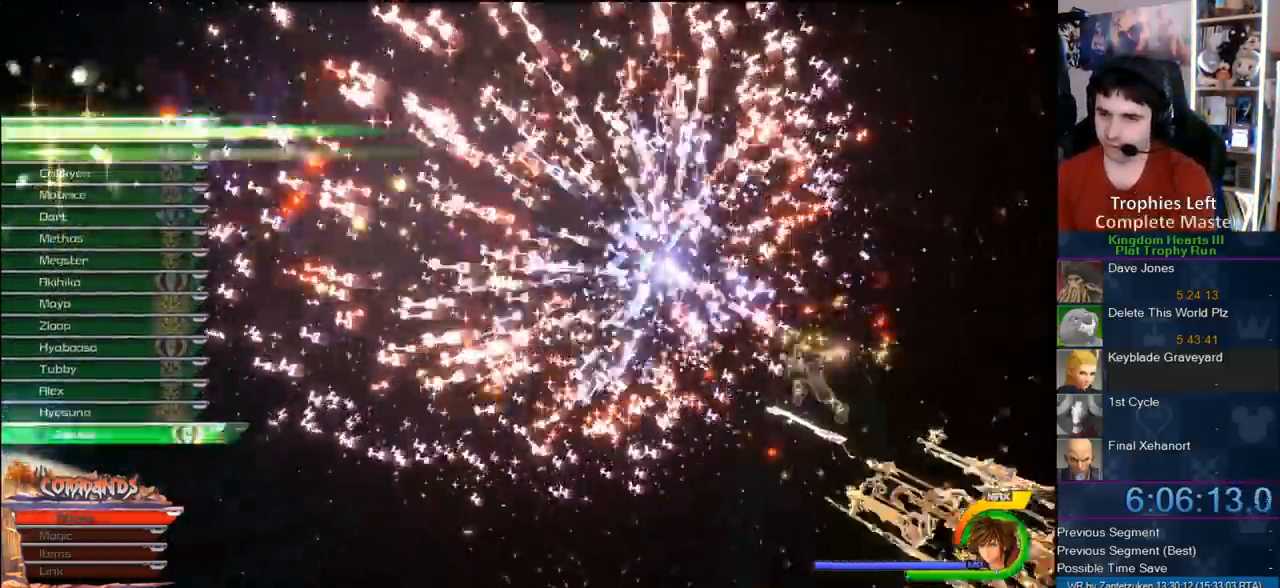
{"buttons": ["TRIANGLE"], "left_stick": "center", "right_stick": "center", "events": [[17, "TRIANGLE", "up"], [100, "TRIANGLE", "down"], [167, "TRIANGLE", "up"], [233, "TRIANGLE", "down"], [367, "TRIANGLE", "up"], [433, "TRIANGLE", "down"]]}
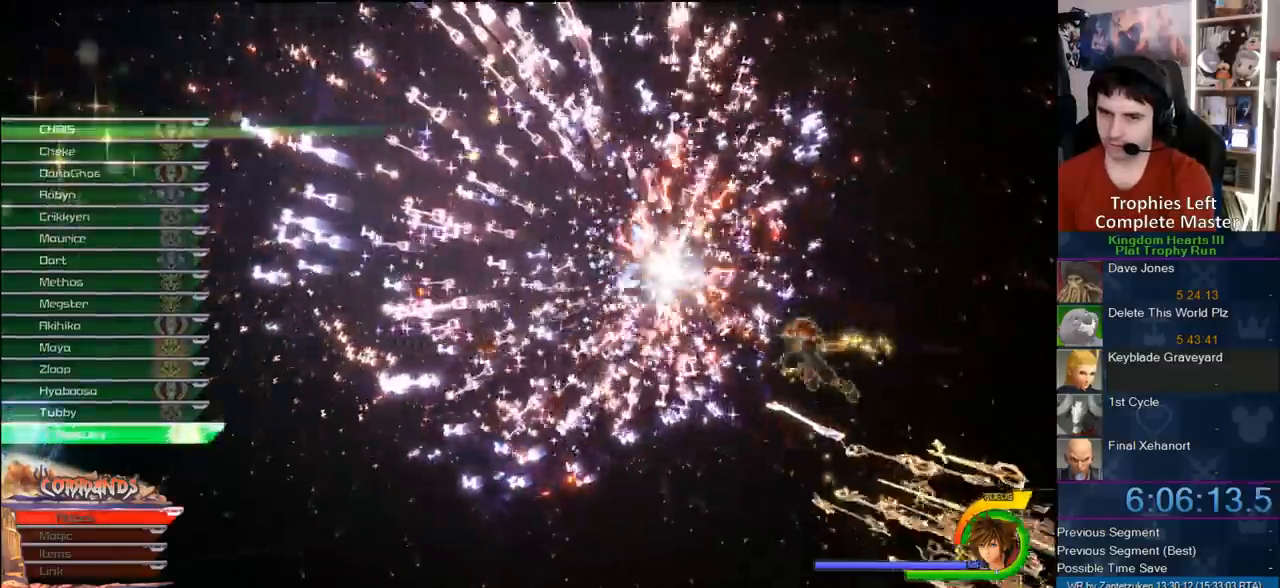
{"buttons": ["TRIANGLE"], "left_stick": "center", "right_stick": "center", "events": [[33, "TRIANGLE", "up"], [100, "TRIANGLE", "down"], [200, "TRIANGLE", "up"], [267, "TRIANGLE", "down"], [417, "TRIANGLE", "up"], [500, "TRIANGLE", "down"]]}
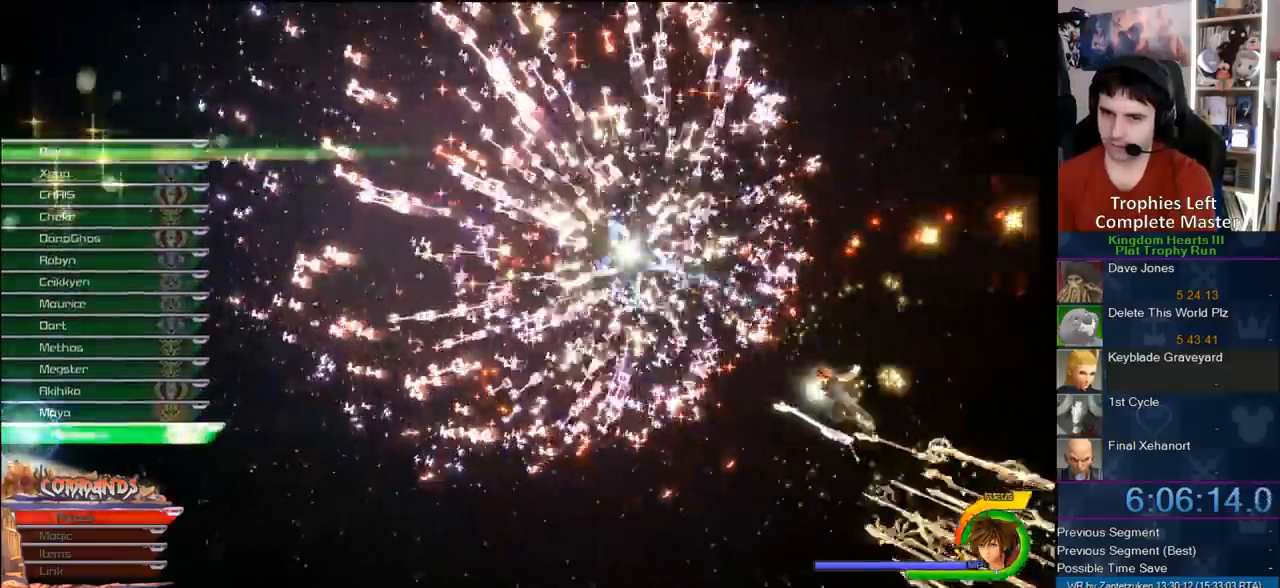
{"buttons": ["TRIANGLE"], "left_stick": "center", "right_stick": "center", "events": [[317, "TRIANGLE", "up"], [383, "TRIANGLE", "down"]]}
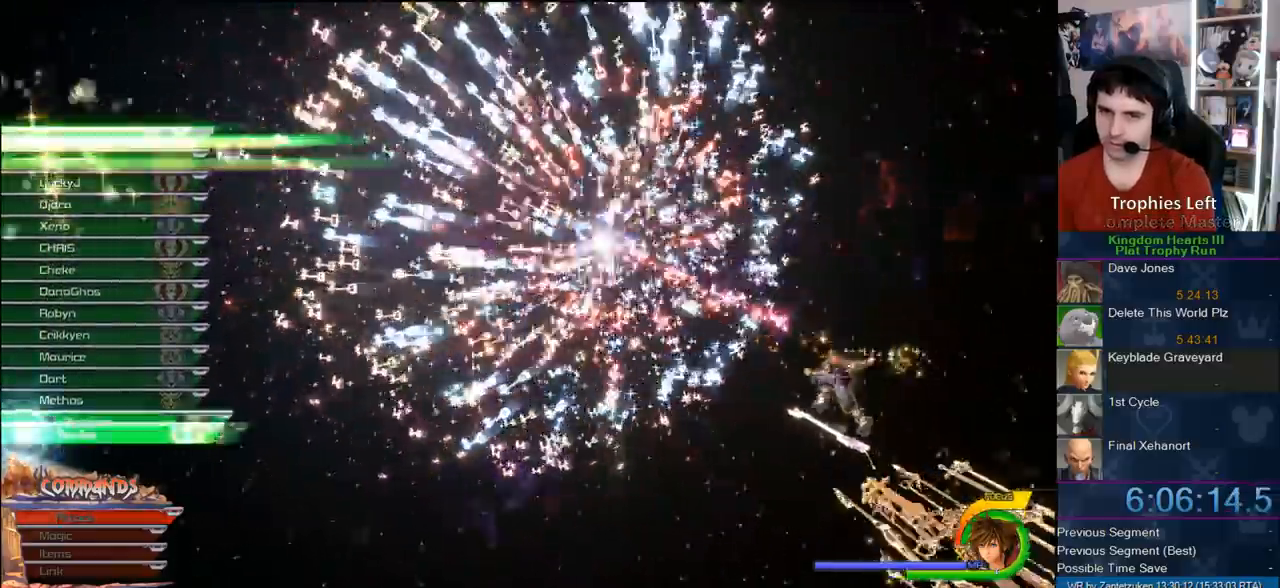
{"buttons": ["TRIANGLE"], "left_stick": "center", "right_stick": "center", "events": [[17, "TRIANGLE", "up"], [117, "TRIANGLE", "down"], [200, "TRIANGLE", "up"], [267, "TRIANGLE", "down"], [433, "TRIANGLE", "up"], [467, "TRIANGLE", "down"]]}
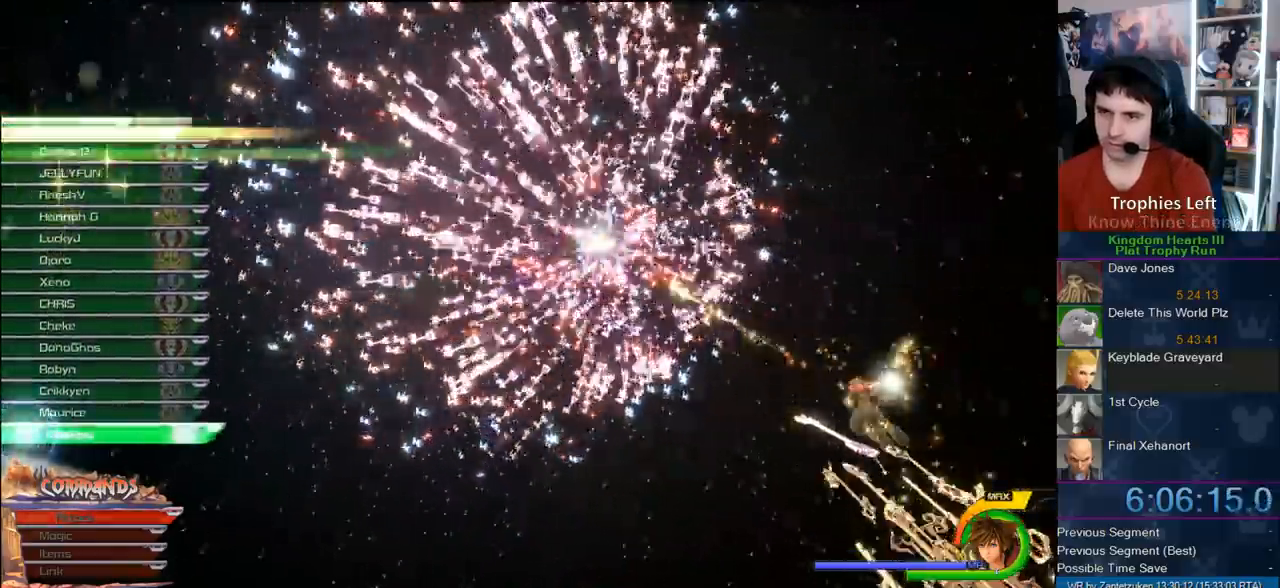
{"buttons": ["TRIANGLE"], "left_stick": "center", "right_stick": "center", "events": [[250, "TRIANGLE", "up"], [333, "TRIANGLE", "down"], [433, "TRIANGLE", "up"], [500, "TRIANGLE", "down"]]}
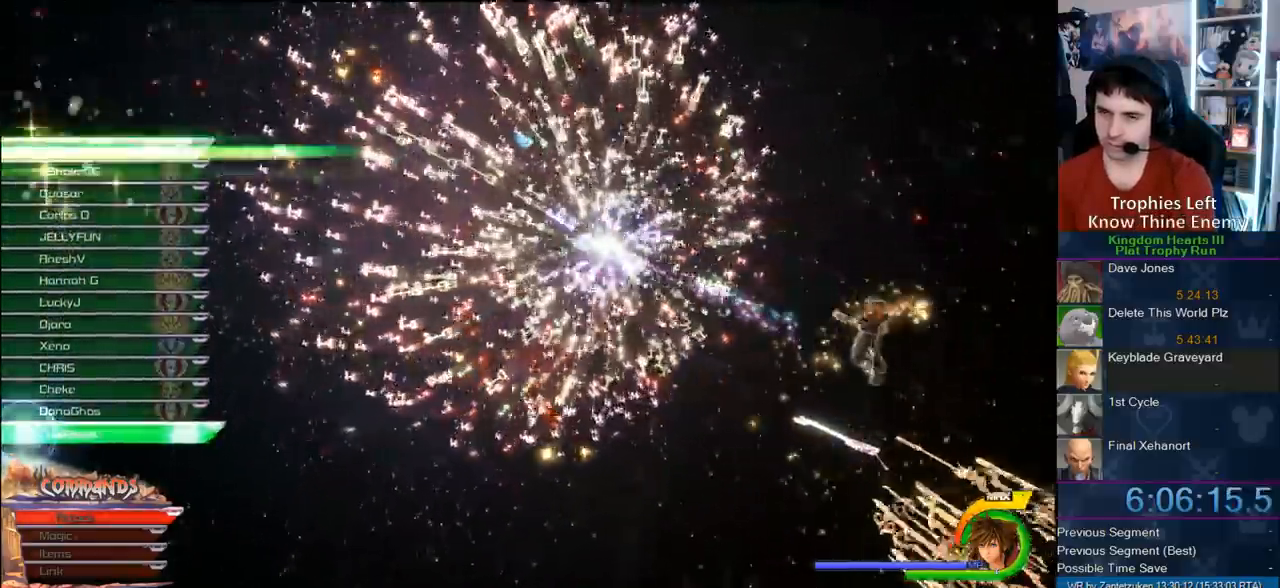
{"buttons": [], "left_stick": "center", "right_stick": "center", "events": [[100, "TRIANGLE", "up"], [167, "TRIANGLE", "down"], [300, "TRIANGLE", "up"], [400, "TRIANGLE", "down"], [467, "TRIANGLE", "up"]]}
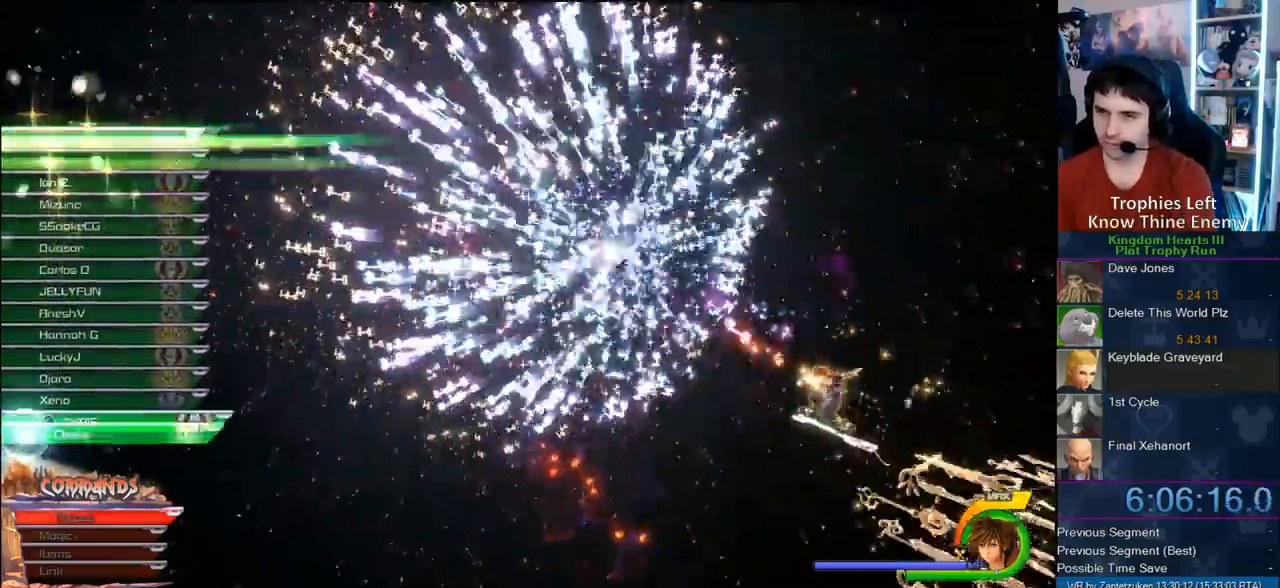
{"buttons": ["TRIANGLE"], "left_stick": "center", "right_stick": "center", "events": [[33, "TRIANGLE", "down"], [167, "TRIANGLE", "up"], [283, "TRIANGLE", "down"], [400, "TRIANGLE", "up"], [450, "TRIANGLE", "down"]]}
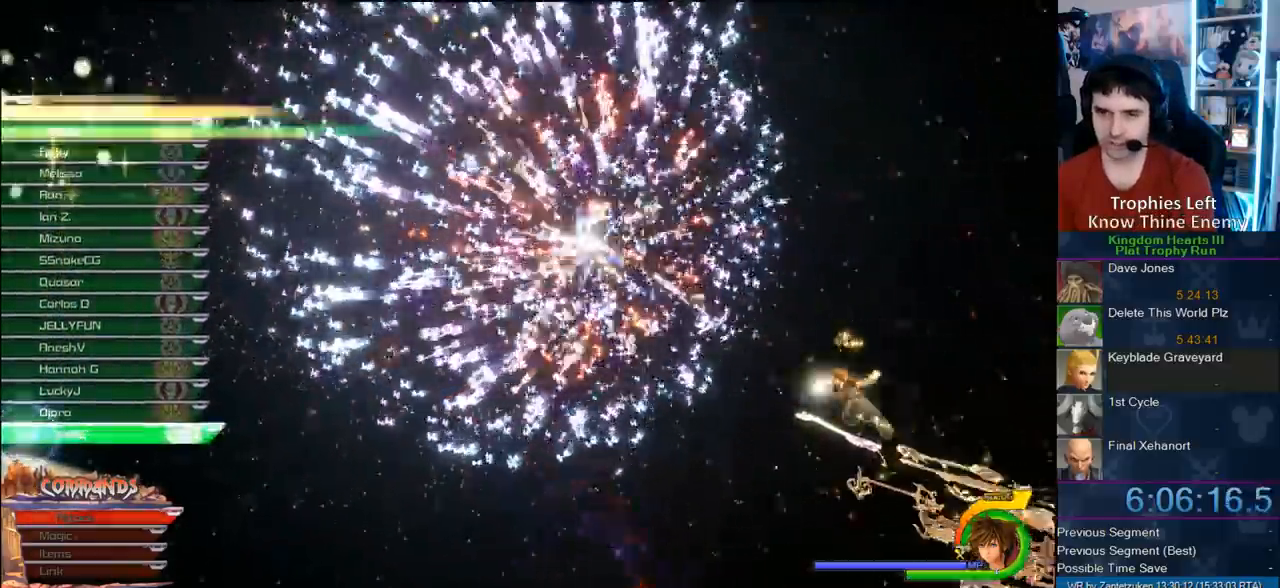
{"buttons": ["TRIANGLE"], "left_stick": "center", "right_stick": "center", "events": [[67, "TRIANGLE", "up"], [150, "TRIANGLE", "down"], [217, "TRIANGLE", "up"], [317, "TRIANGLE", "down"], [417, "TRIANGLE", "up"], [483, "TRIANGLE", "down"]]}
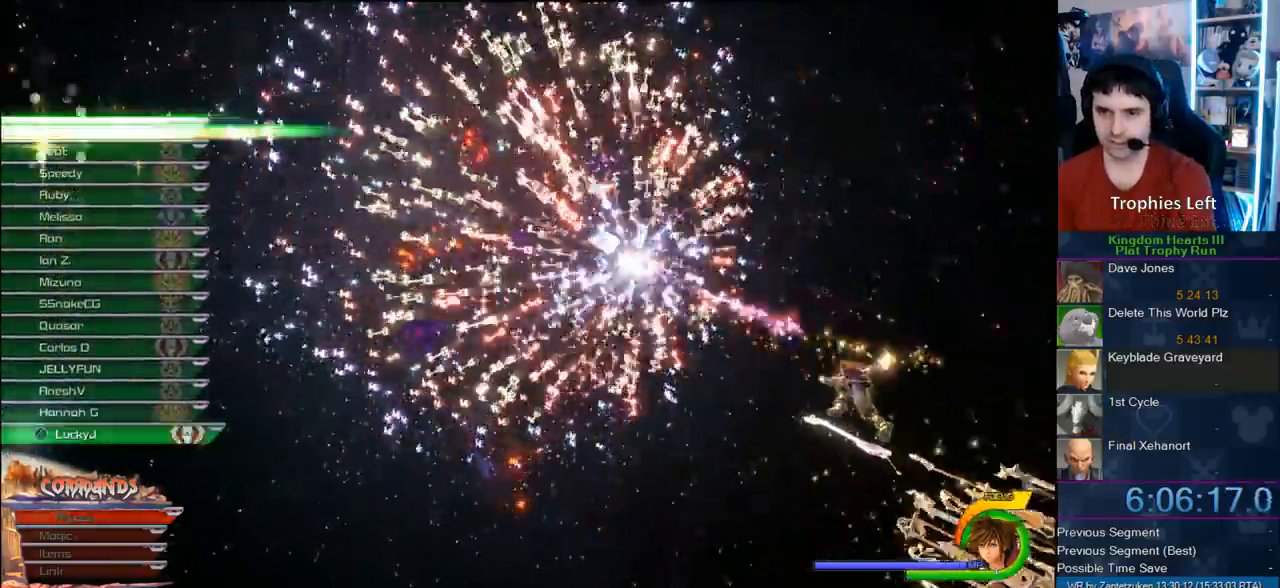
{"buttons": [], "left_stick": "center", "right_stick": "center", "events": [[100, "TRIANGLE", "up"], [200, "TRIANGLE", "down"], [300, "TRIANGLE", "up"], [350, "TRIANGLE", "down"], [500, "TRIANGLE", "up"]]}
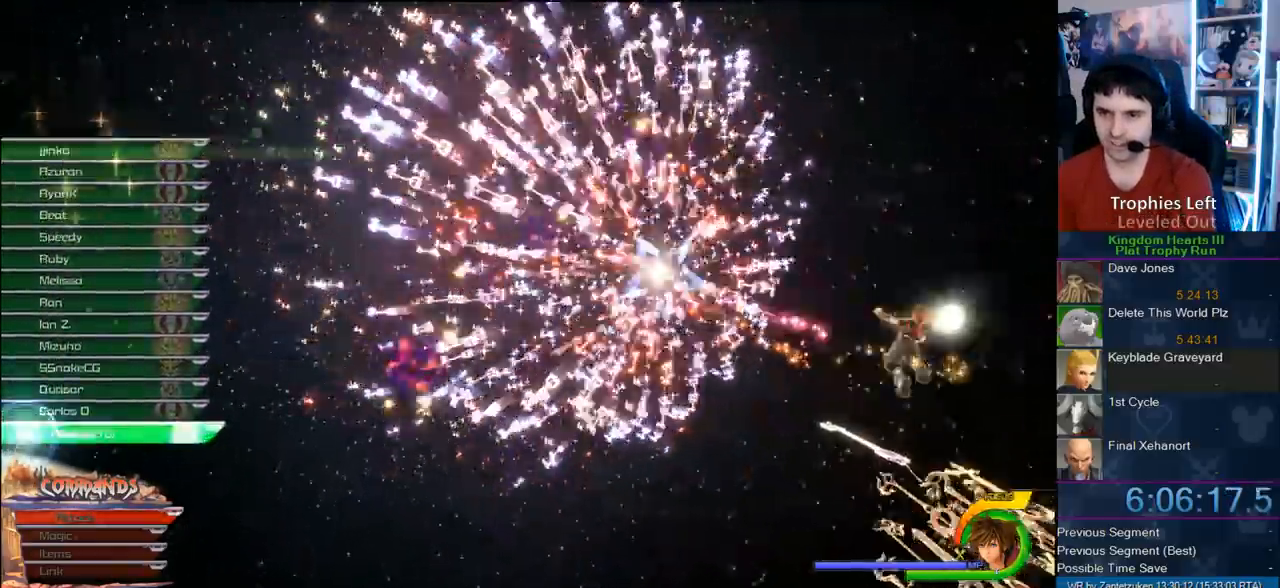
{"buttons": ["TRIANGLE"], "left_stick": "center", "right_stick": "center", "events": [[100, "TRIANGLE", "down"], [183, "TRIANGLE", "up"], [250, "TRIANGLE", "down"], [383, "TRIANGLE", "up"], [483, "TRIANGLE", "down"]]}
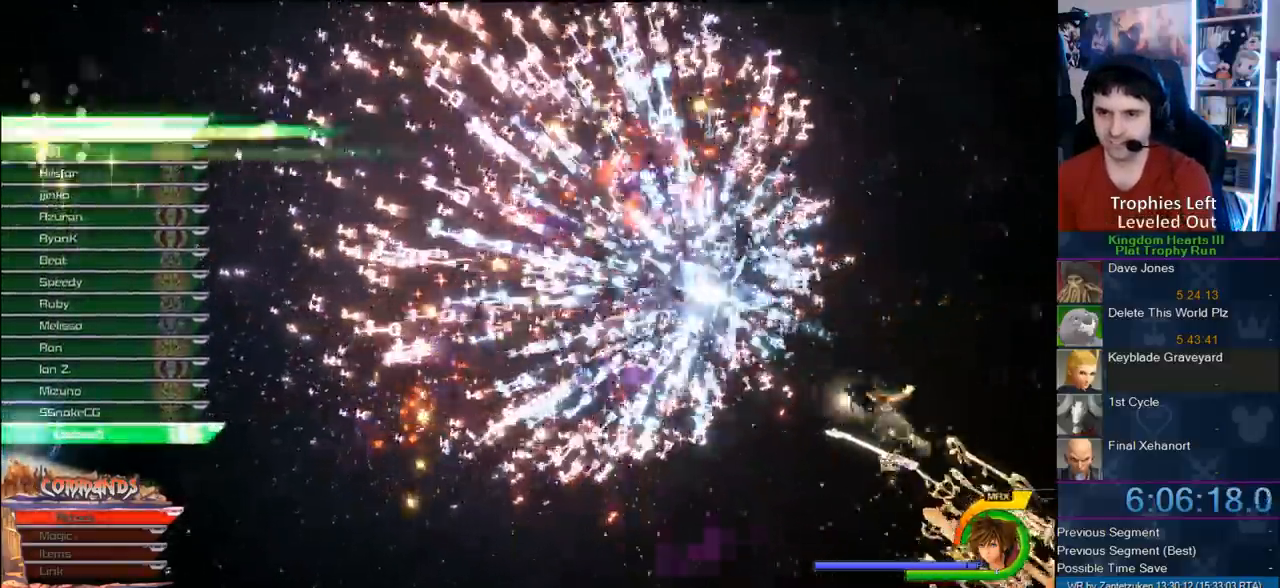
{"buttons": ["TRIANGLE"], "left_stick": "center", "right_stick": "center", "events": [[117, "TRIANGLE", "up"], [183, "TRIANGLE", "down"], [333, "TRIANGLE", "up"], [417, "TRIANGLE", "down"]]}
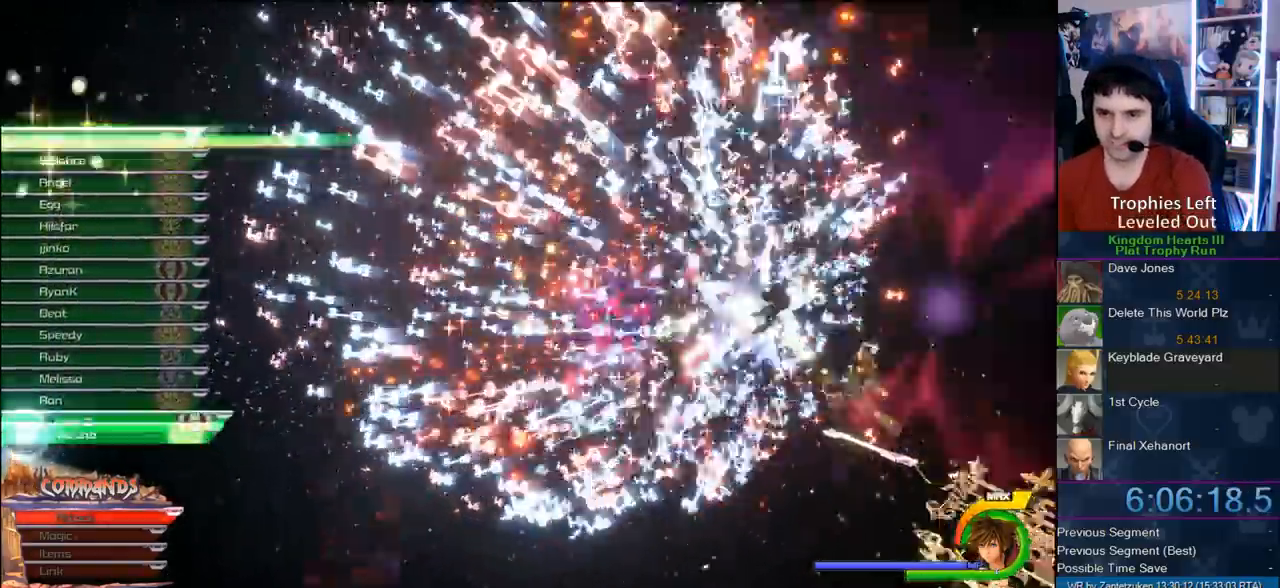
{"buttons": [], "left_stick": "center", "right_stick": "center", "events": [[50, "TRIANGLE", "up"], [117, "TRIANGLE", "down"], [267, "TRIANGLE", "up"], [367, "TRIANGLE", "down"], [500, "TRIANGLE", "up"]]}
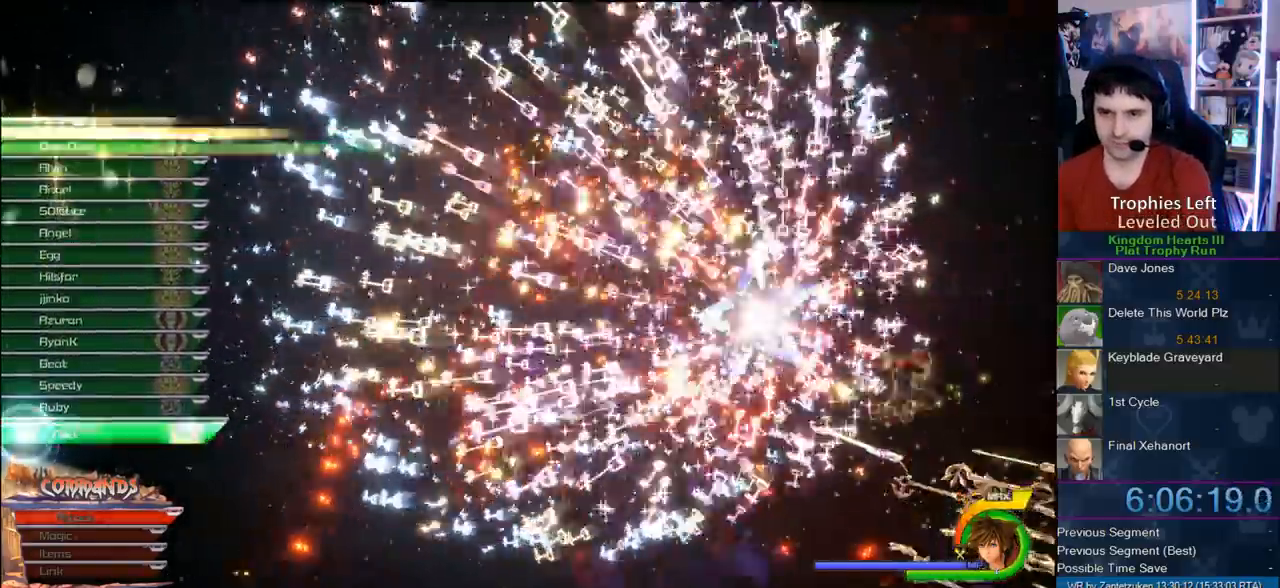
{"buttons": ["TRIANGLE"], "left_stick": "center", "right_stick": "center", "events": [[100, "TRIANGLE", "down"], [217, "TRIANGLE", "up"], [300, "TRIANGLE", "down"], [400, "TRIANGLE", "up"], [467, "TRIANGLE", "down"]]}
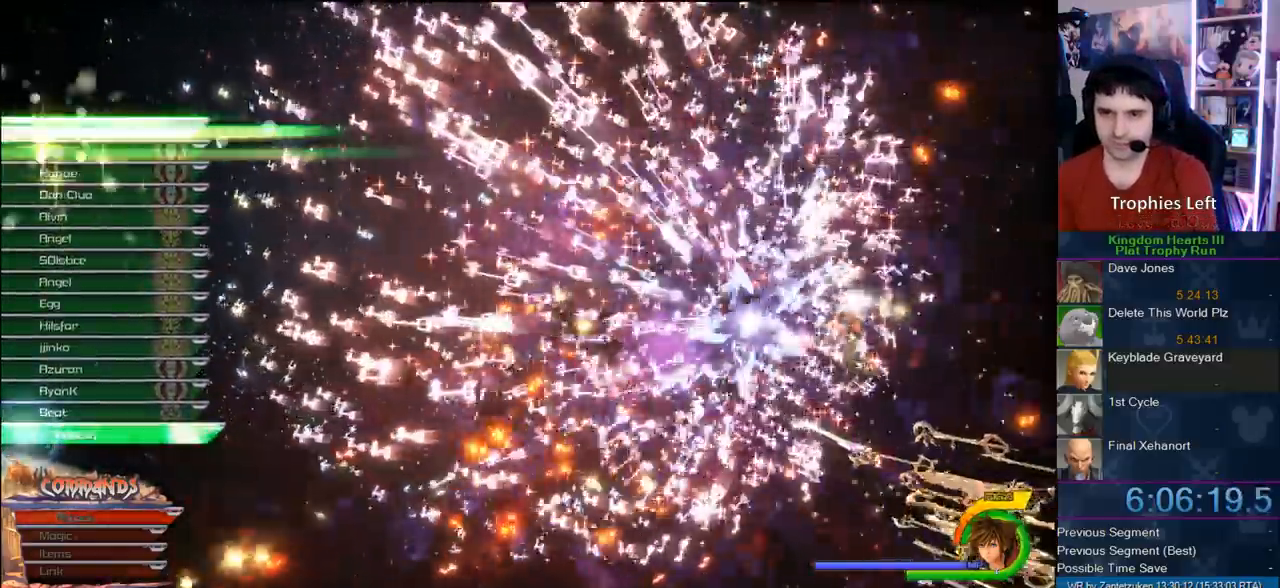
{"buttons": ["TRIANGLE"], "left_stick": "center", "right_stick": "center", "events": [[83, "TRIANGLE", "up"], [200, "TRIANGLE", "down"], [317, "TRIANGLE", "up"], [433, "TRIANGLE", "down"]]}
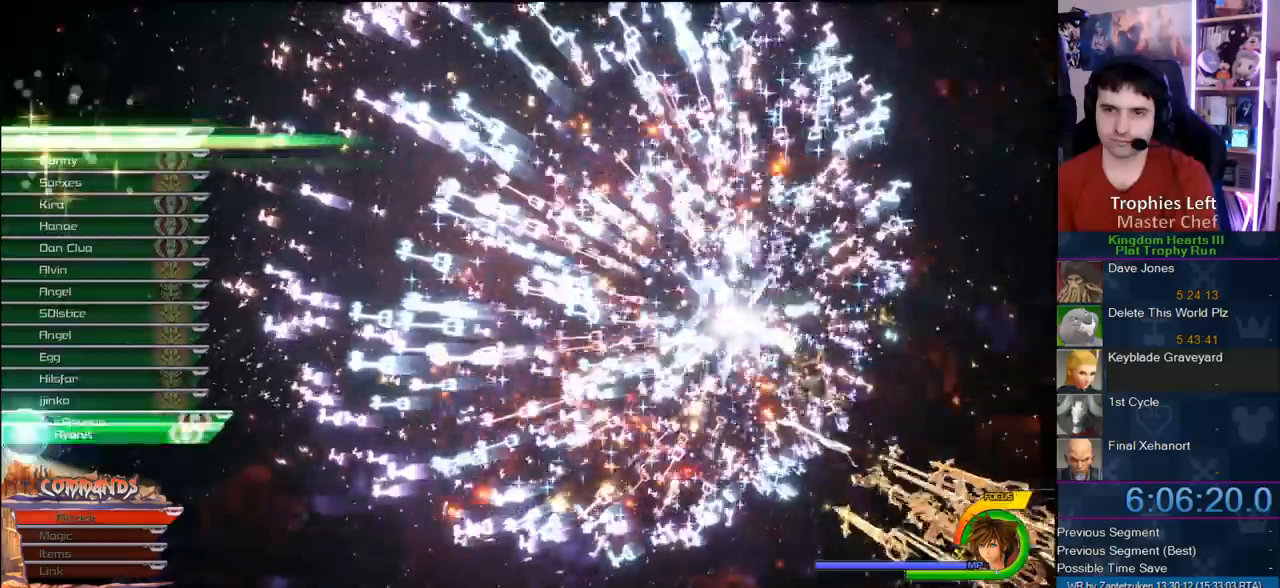
{"buttons": [], "left_stick": "center", "right_stick": "center", "events": [[67, "TRIANGLE", "up"], [100, "TRIANGLE", "down"], [250, "TRIANGLE", "up"], [367, "TRIANGLE", "down"], [483, "TRIANGLE", "up"]]}
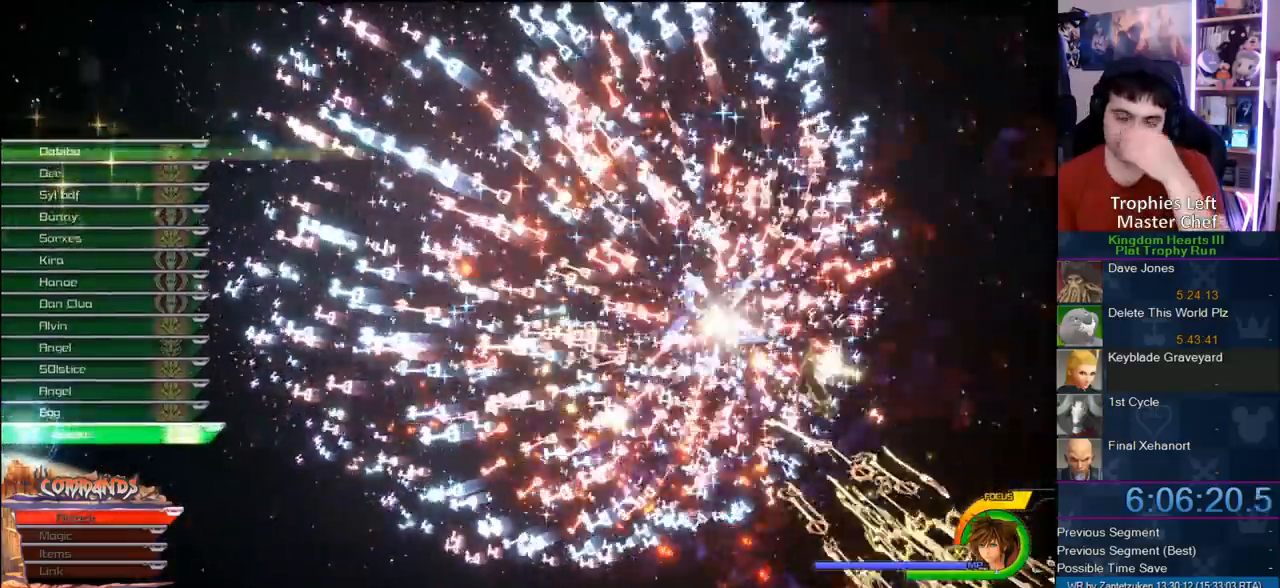
{"buttons": [], "left_stick": "center", "right_stick": "center", "events": [[50, "TRIANGLE", "down"], [217, "TRIANGLE", "up"], [317, "TRIANGLE", "down"], [450, "TRIANGLE", "up"]]}
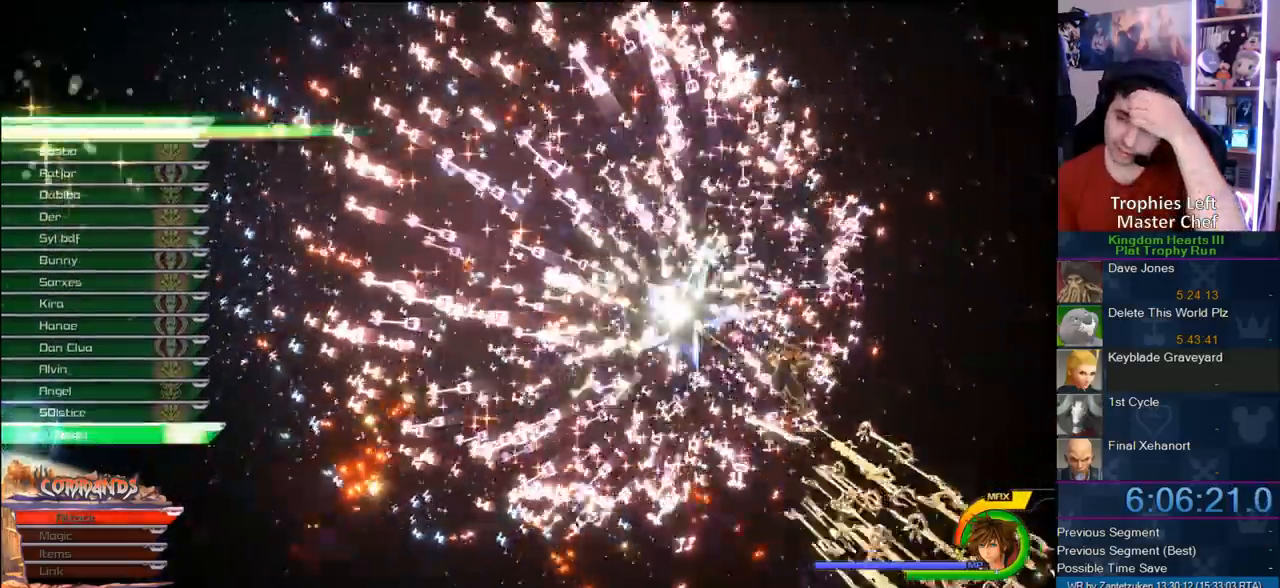
{"buttons": ["TRIANGLE"], "left_stick": "center", "right_stick": "center", "events": [[50, "TRIANGLE", "down"], [167, "TRIANGLE", "up"], [283, "TRIANGLE", "down"], [383, "TRIANGLE", "up"], [467, "TRIANGLE", "down"]]}
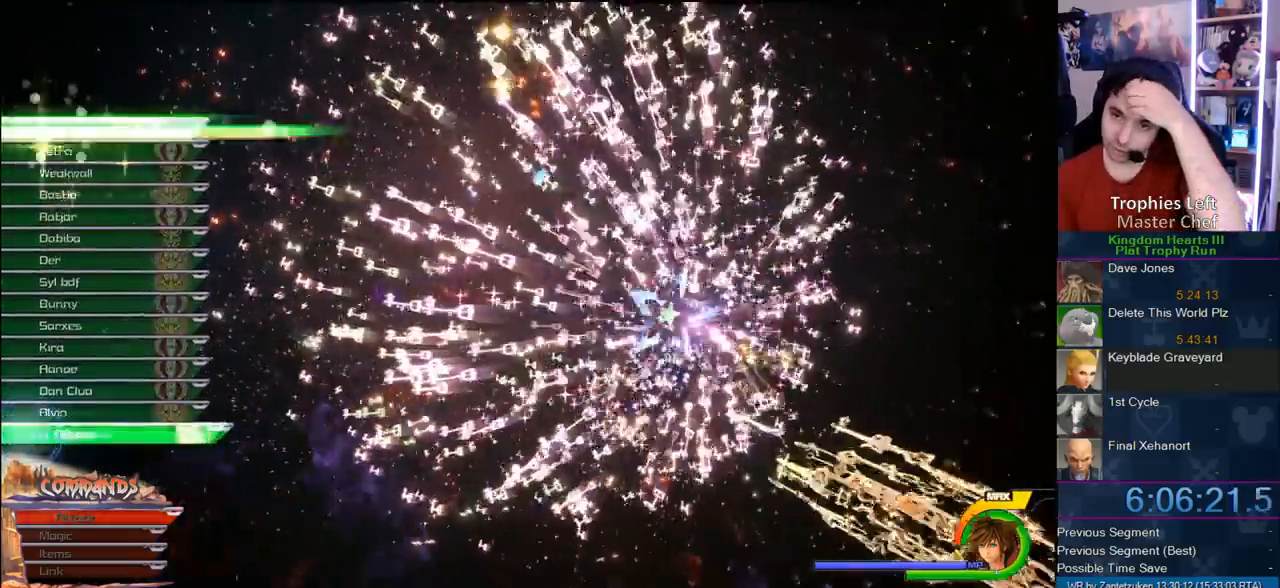
{"buttons": ["TRIANGLE"], "left_stick": "center", "right_stick": "center", "events": [[317, "TRIANGLE", "up"], [383, "TRIANGLE", "down"]]}
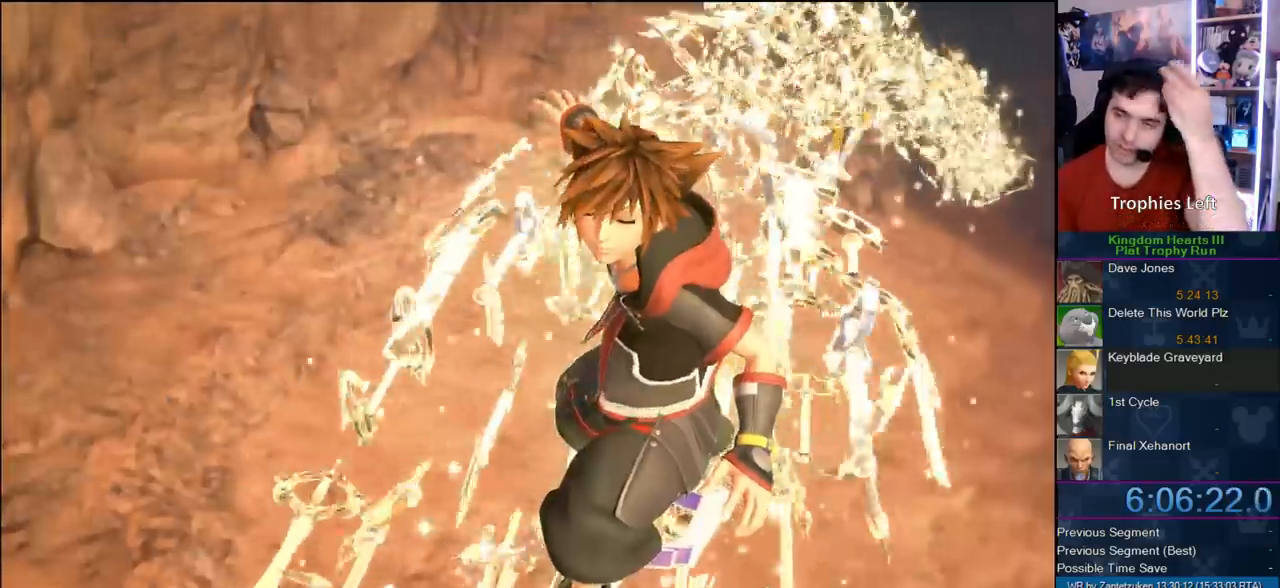
{"buttons": [], "left_stick": "center", "right_stick": "center", "events": [[17, "TRIANGLE", "up"], [133, "TRIANGLE", "down"], [200, "TRIANGLE", "up"]]}